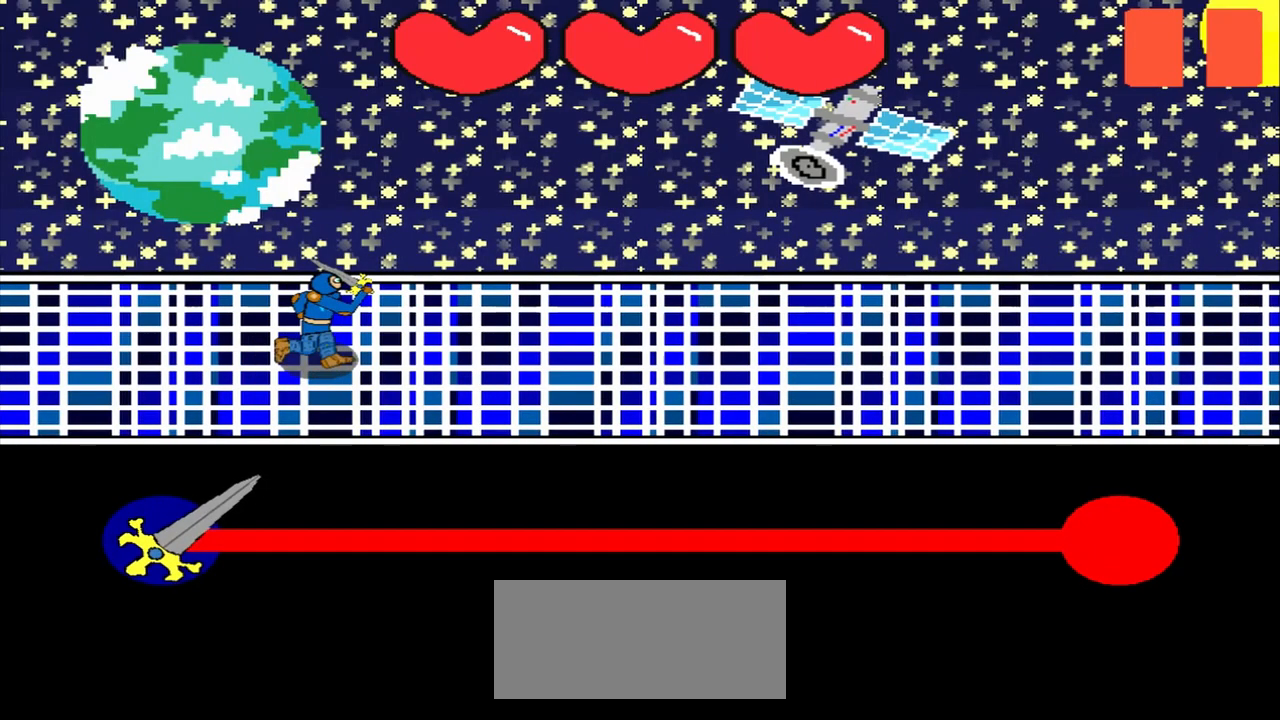
Gameplay with a controller (PlayStation layout); each line is a JSON object with the inputs held at the frame after it. "events" lists button and stick changes between this image and that frame as [ms after this image, input, new state], when the widget could be followed in between. Not read: L2 L3 R2 R3 right_stick.
{"buttons": [], "left_stick": "center", "events": []}
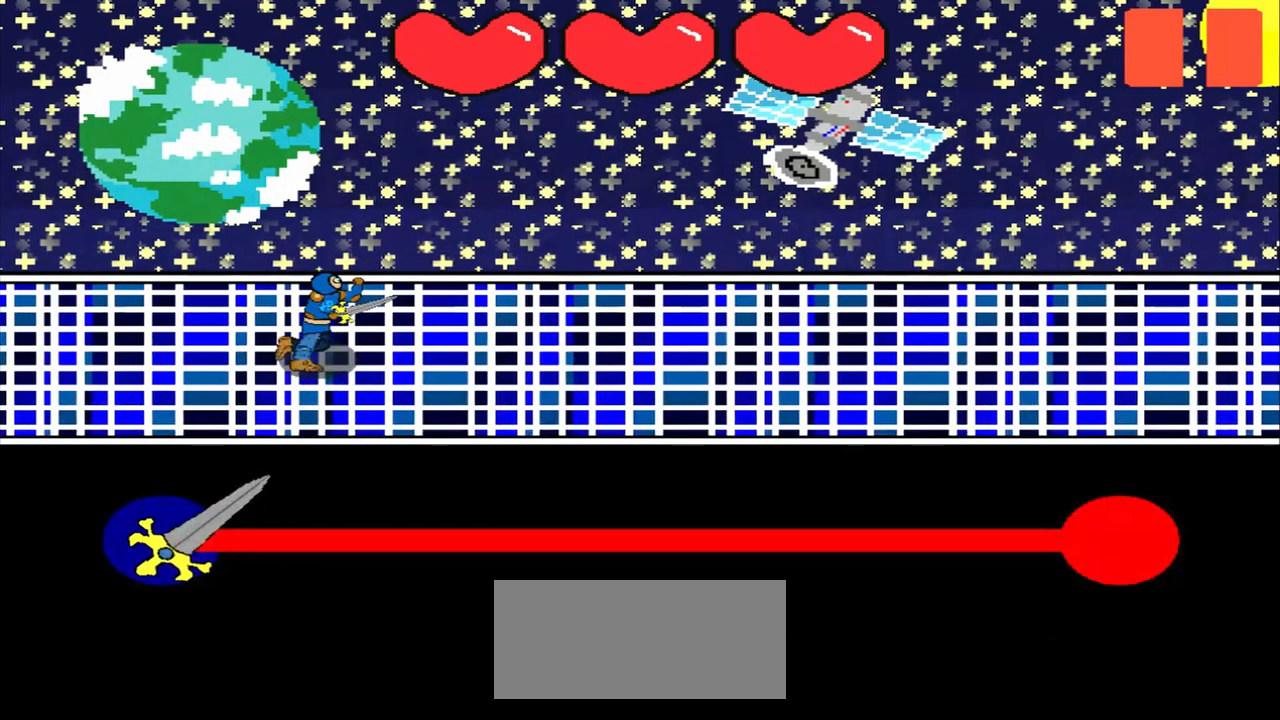
{"buttons": [], "left_stick": "center", "events": []}
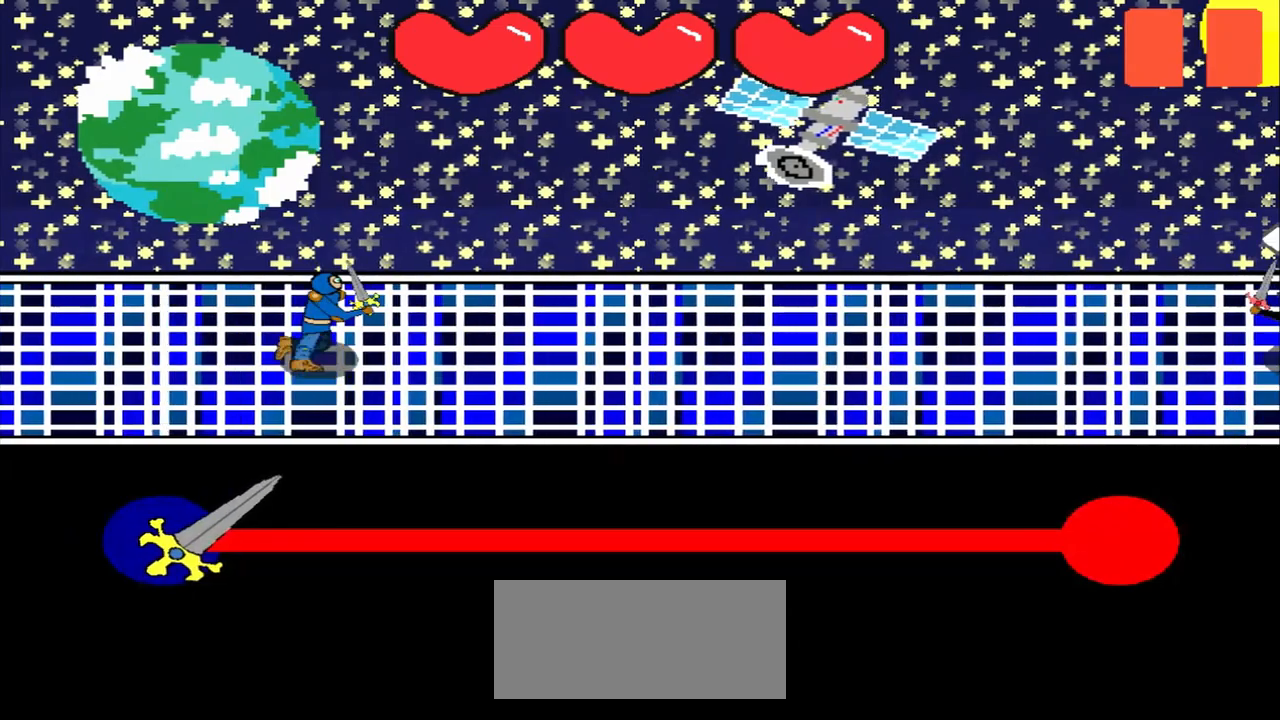
{"buttons": [], "left_stick": "center", "events": []}
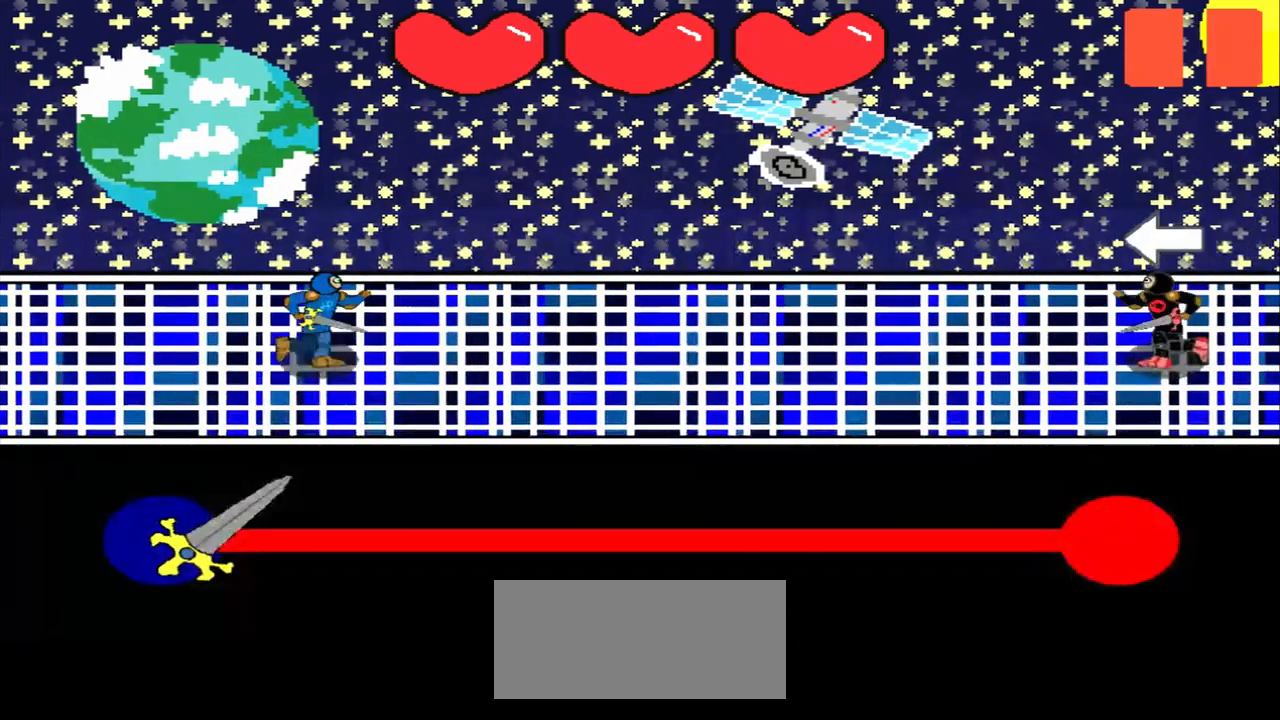
{"buttons": [], "left_stick": "center", "events": []}
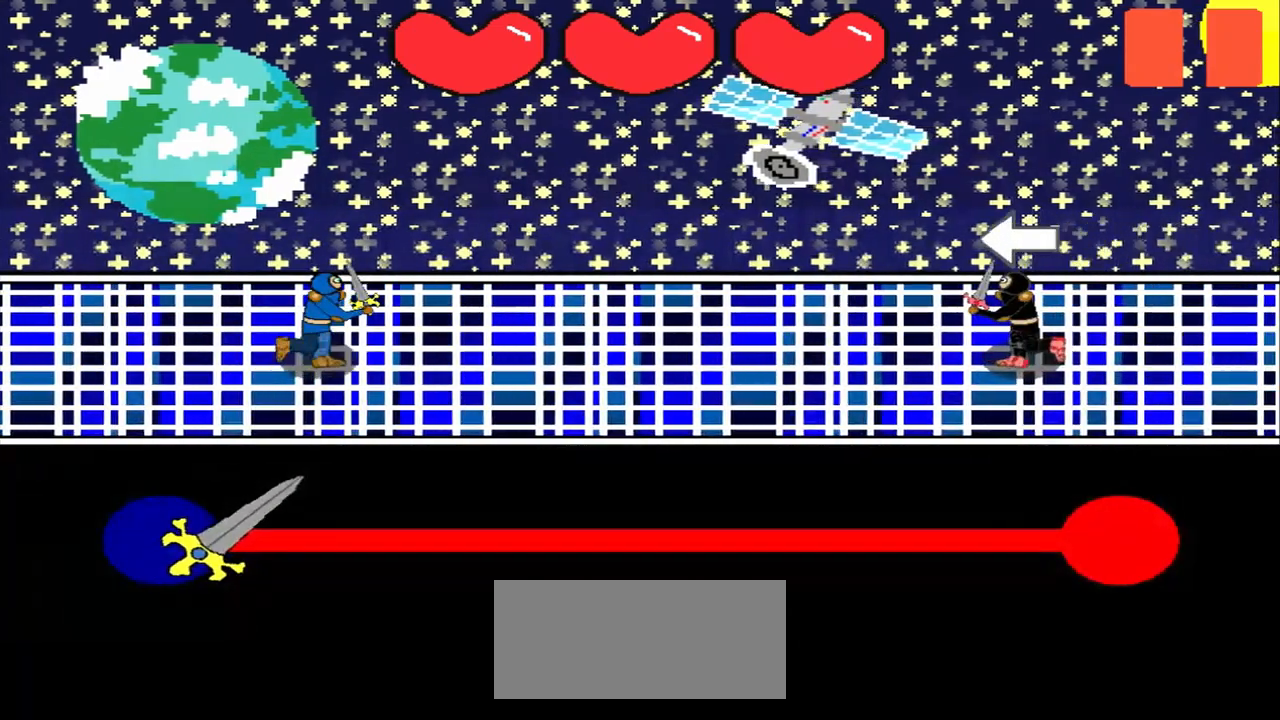
{"buttons": [], "left_stick": "center", "events": [[125, "left_stick", "left"], [292, "left_stick", "center"]]}
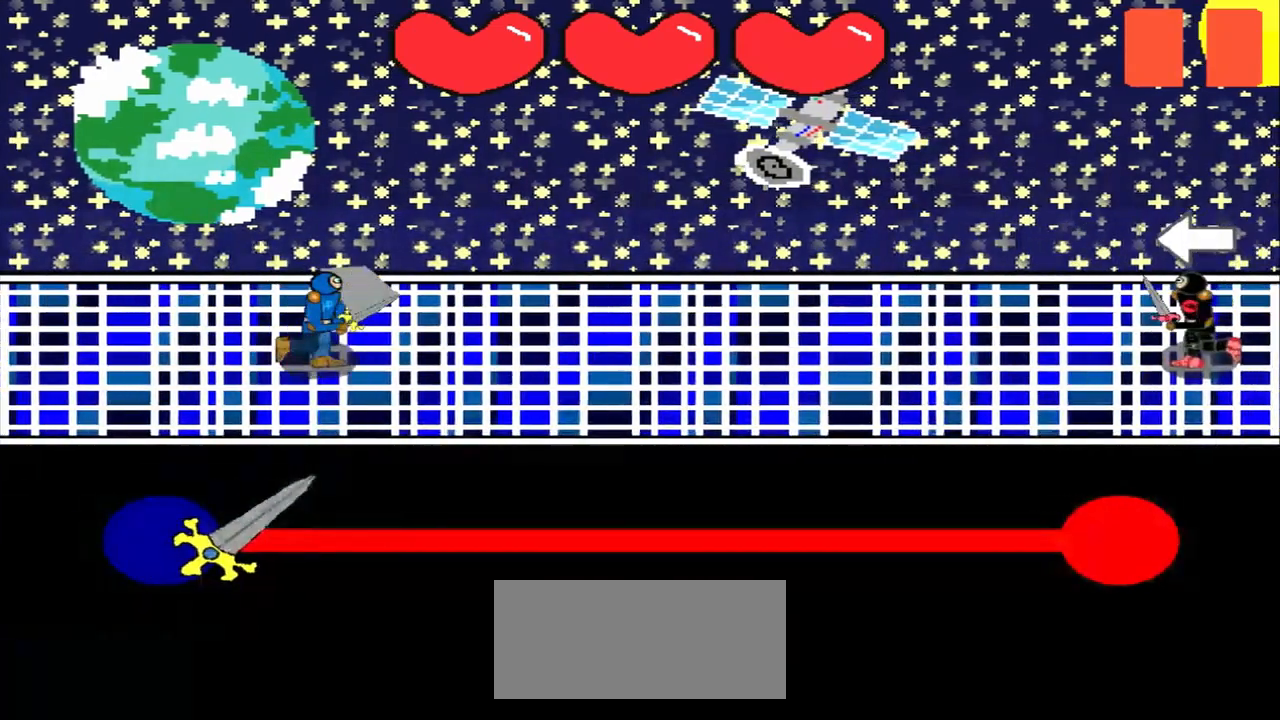
{"buttons": [], "left_stick": "center", "events": []}
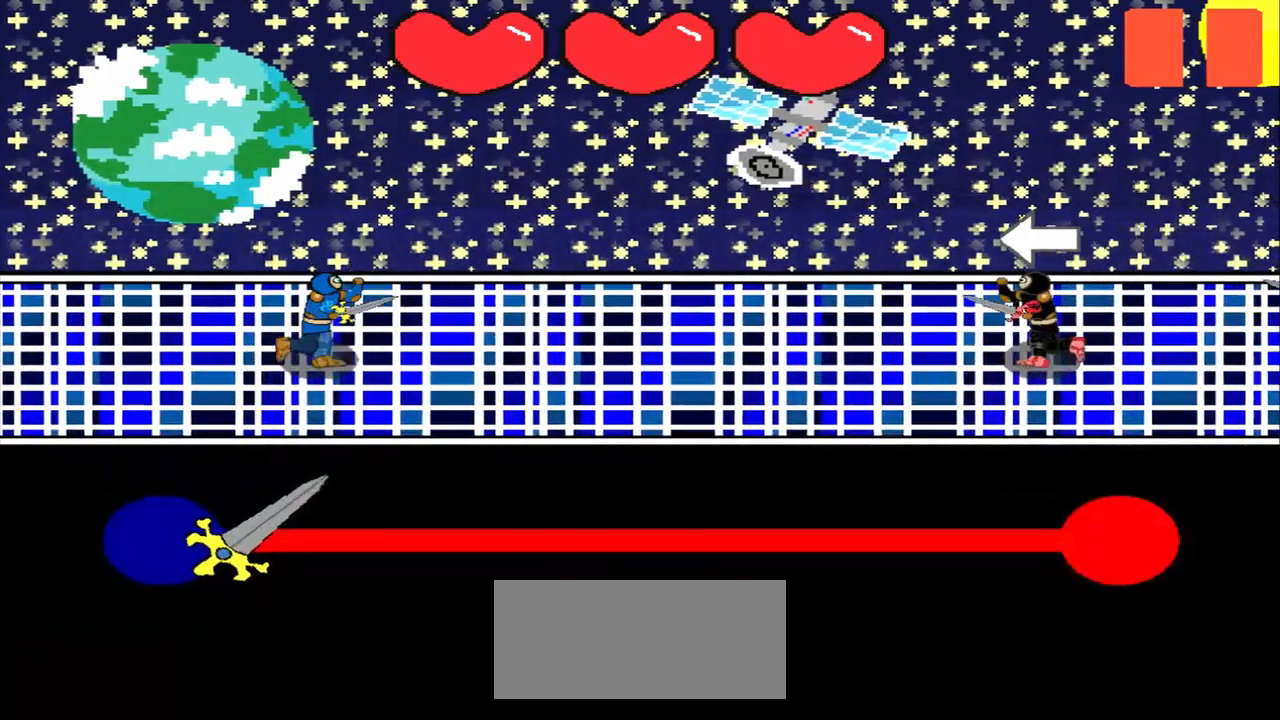
{"buttons": [], "left_stick": "center", "events": [[167, "left_stick", "left"], [375, "left_stick", "center"]]}
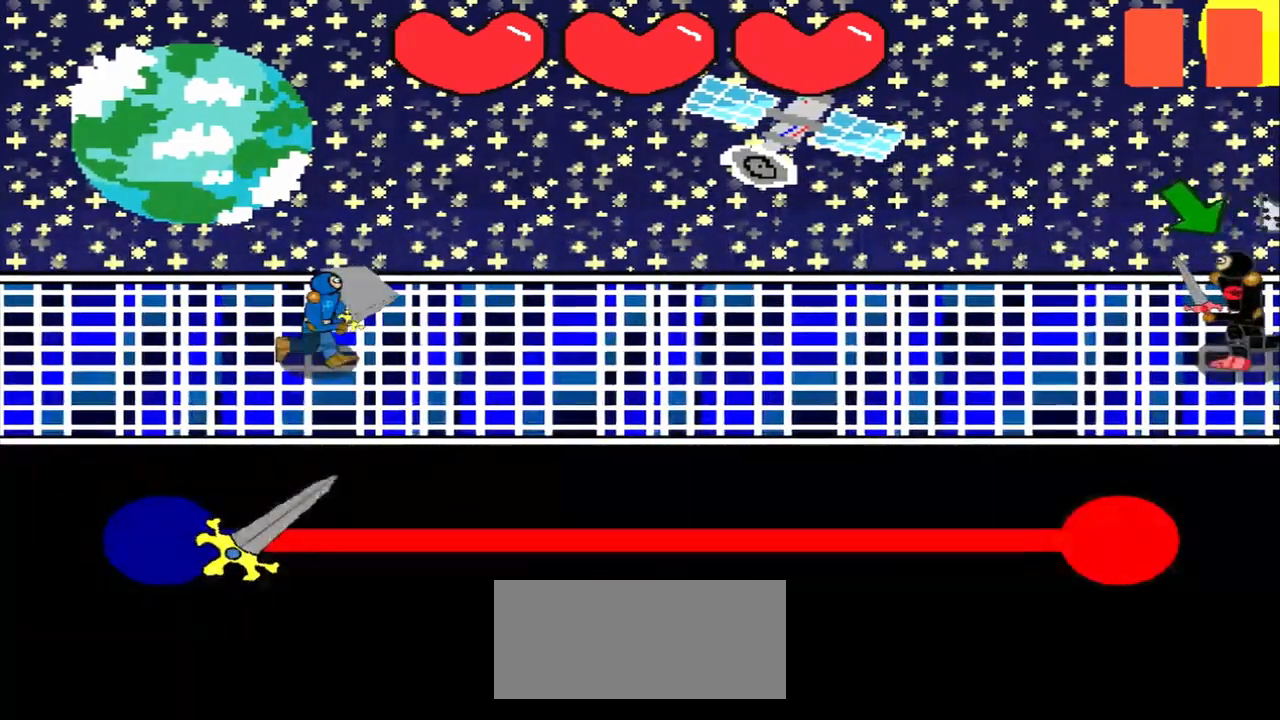
{"buttons": [], "left_stick": "center", "events": []}
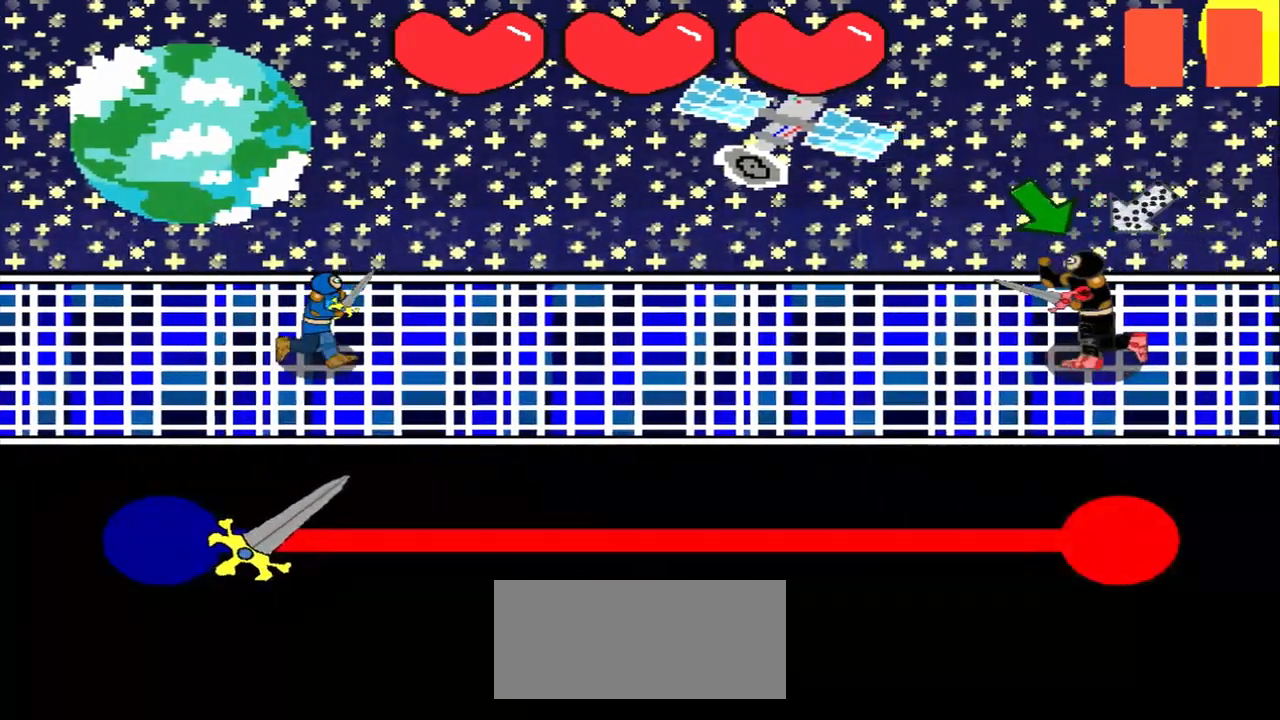
{"buttons": [], "left_stick": "center", "events": [[417, "left_stick", "down-right"], [500, "left_stick", "center"]]}
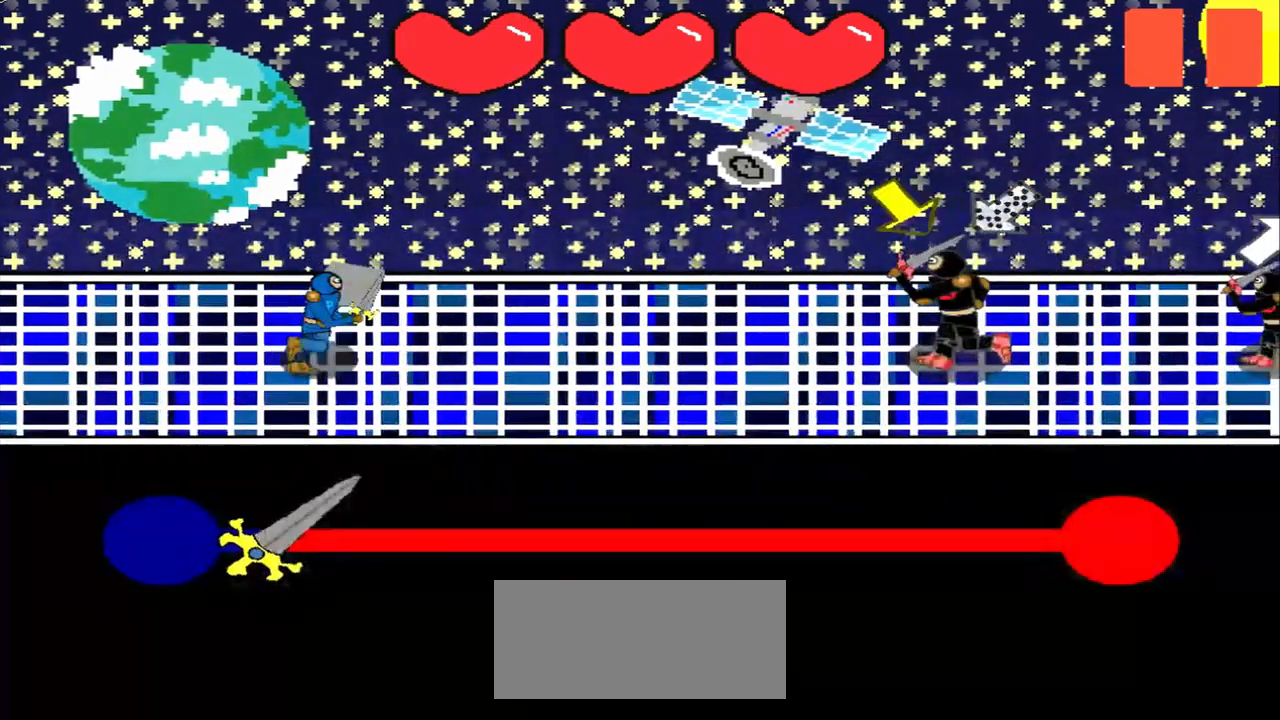
{"buttons": [], "left_stick": "center", "events": [[250, "left_stick", "down-right"], [458, "left_stick", "center"]]}
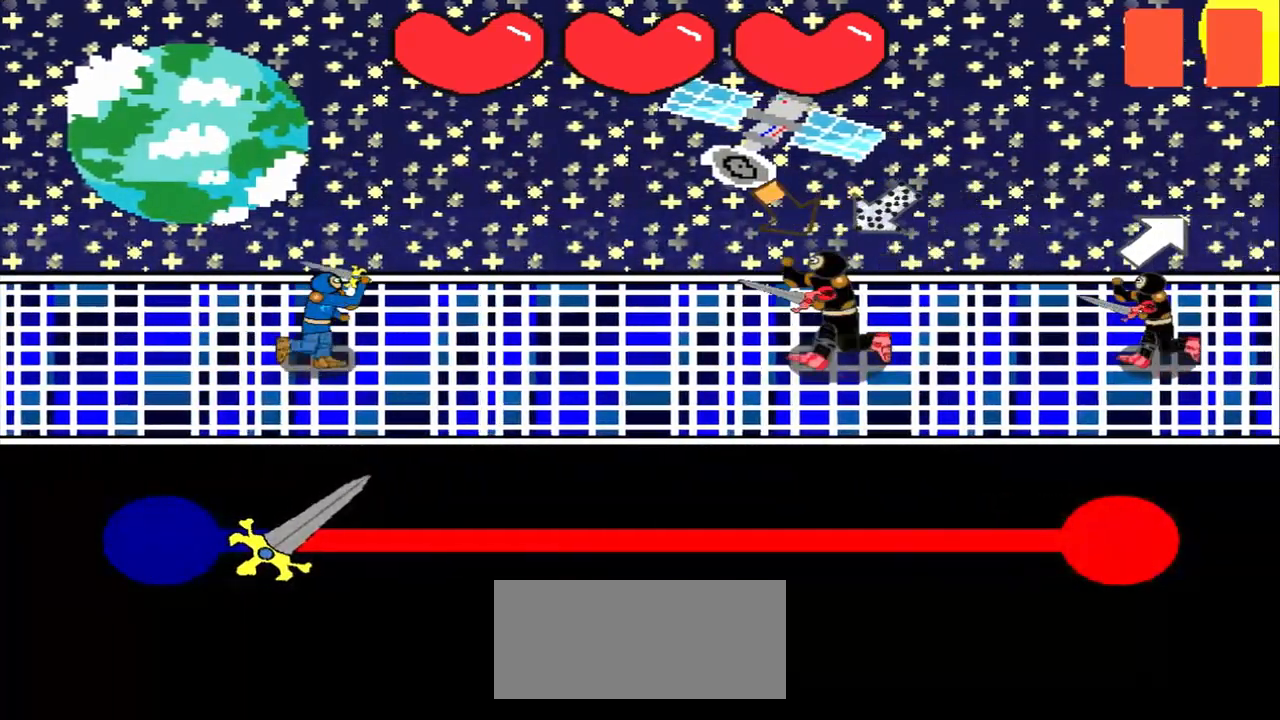
{"buttons": [], "left_stick": "up-right", "events": [[83, "left_stick", "down-right"], [250, "left_stick", "center"], [500, "left_stick", "up-right"]]}
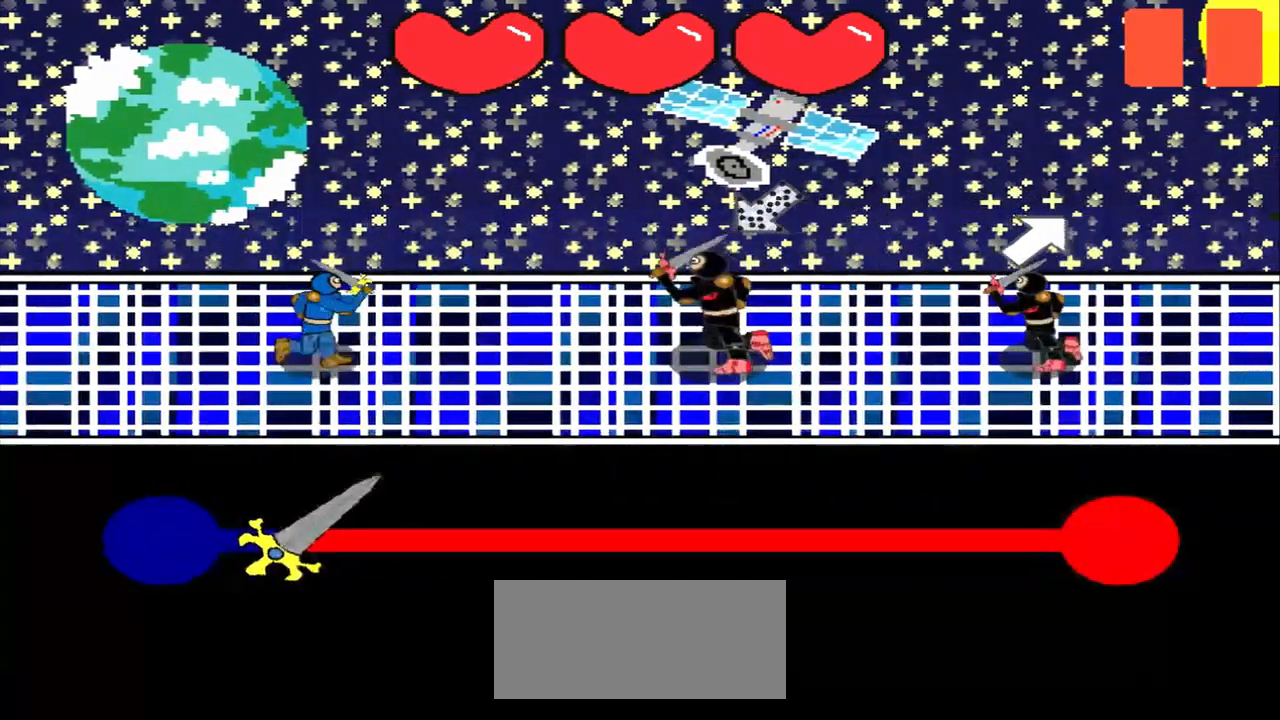
{"buttons": [], "left_stick": "center", "events": [[125, "left_stick", "center"], [292, "left_stick", "up-right"], [417, "left_stick", "center"]]}
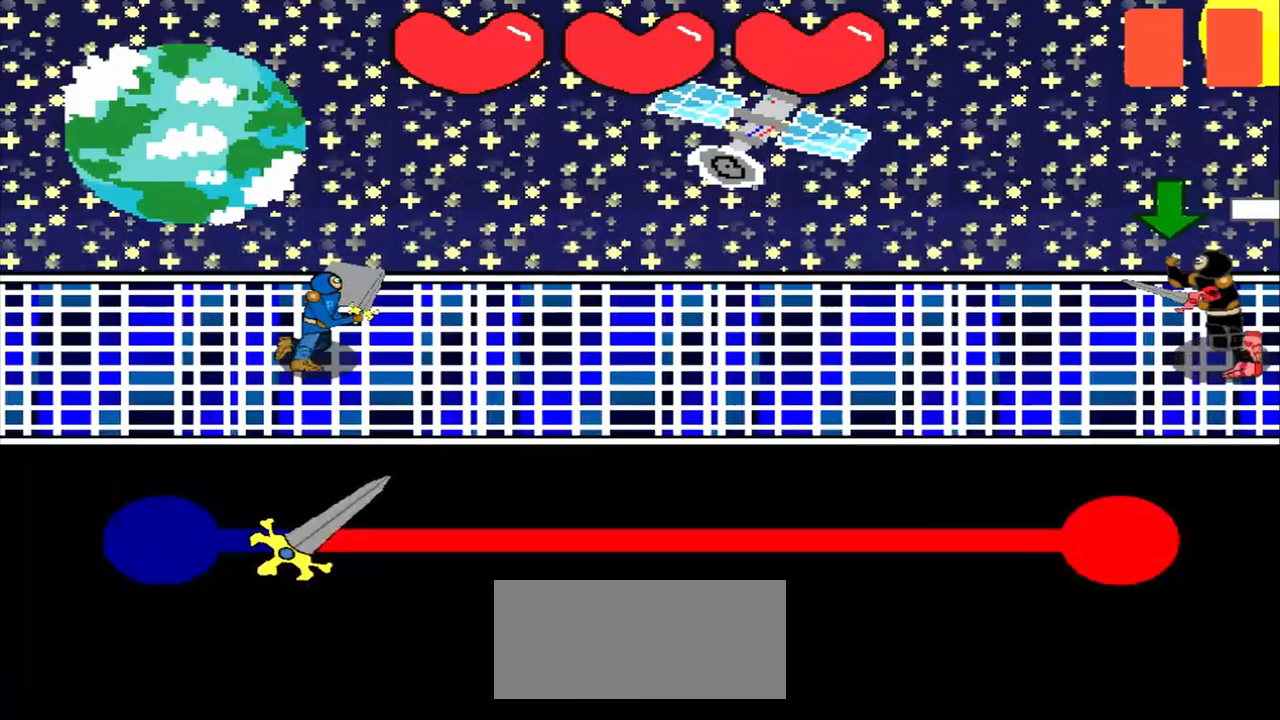
{"buttons": [], "left_stick": "center", "events": []}
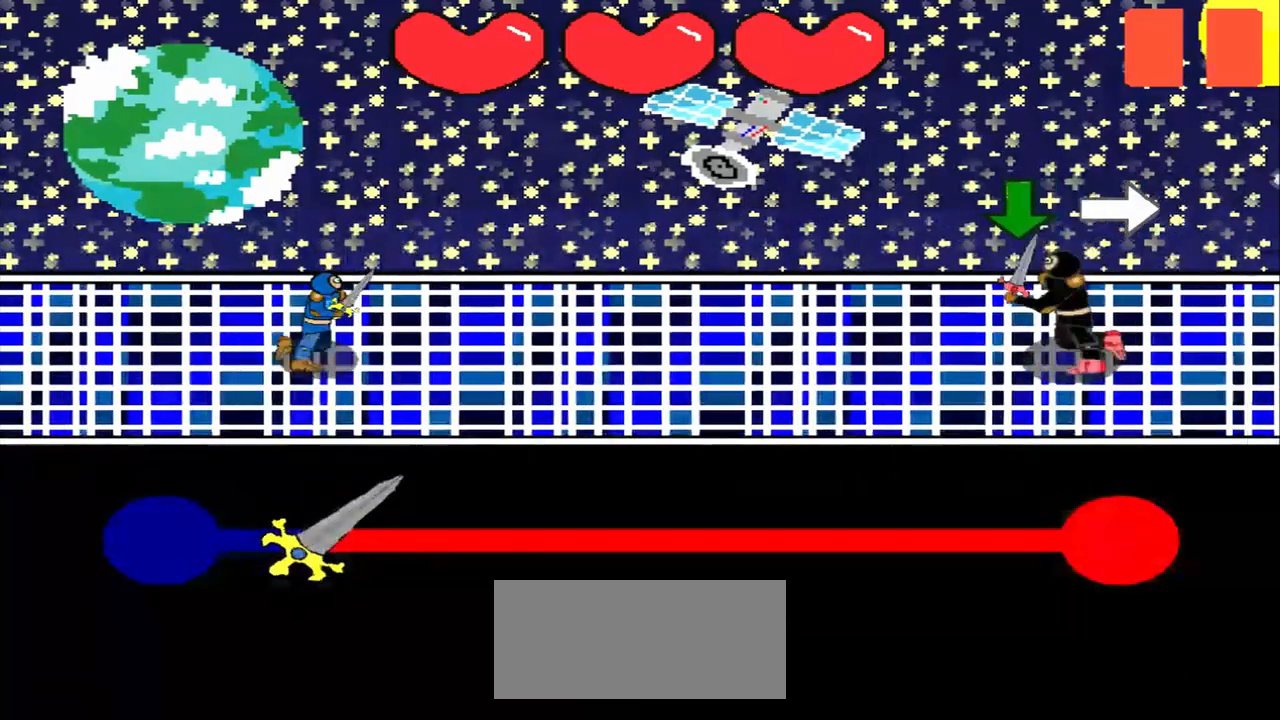
{"buttons": [], "left_stick": "center", "events": [[292, "left_stick", "down"], [417, "left_stick", "center"]]}
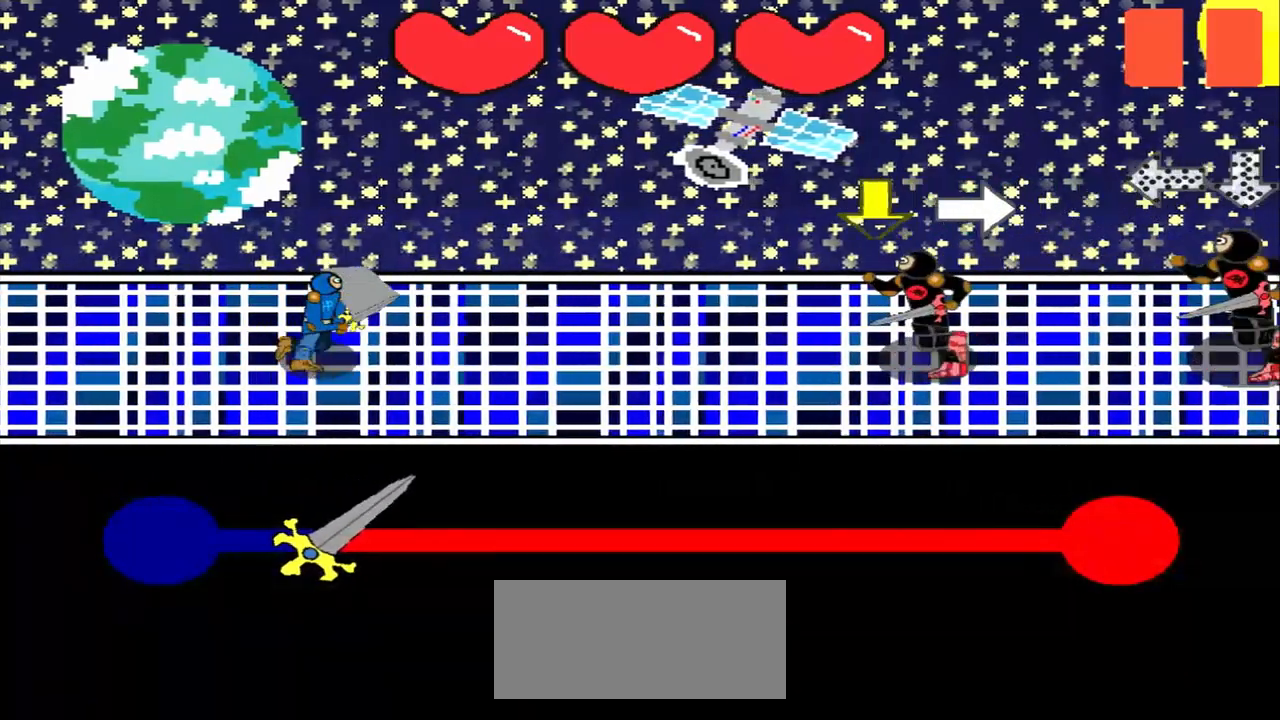
{"buttons": [], "left_stick": "center", "events": [[42, "left_stick", "down"], [208, "left_stick", "center"]]}
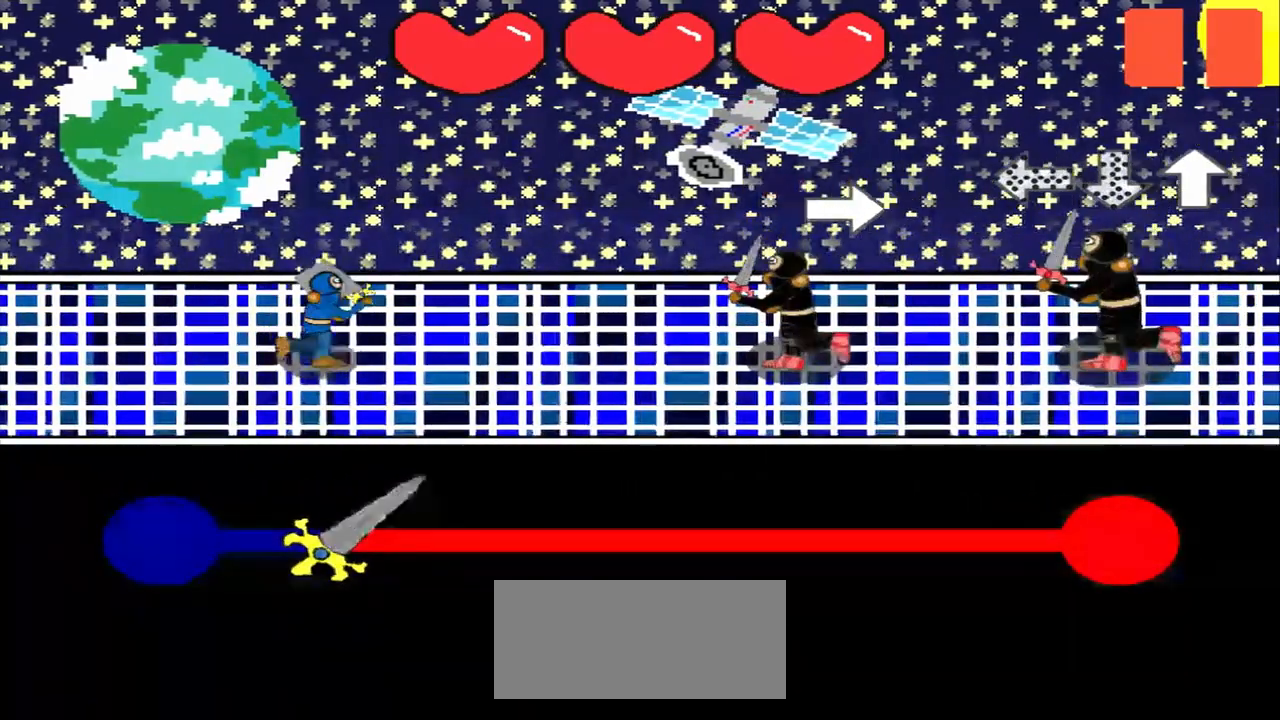
{"buttons": [], "left_stick": "right", "events": [[125, "left_stick", "right"], [250, "left_stick", "center"], [417, "left_stick", "right"]]}
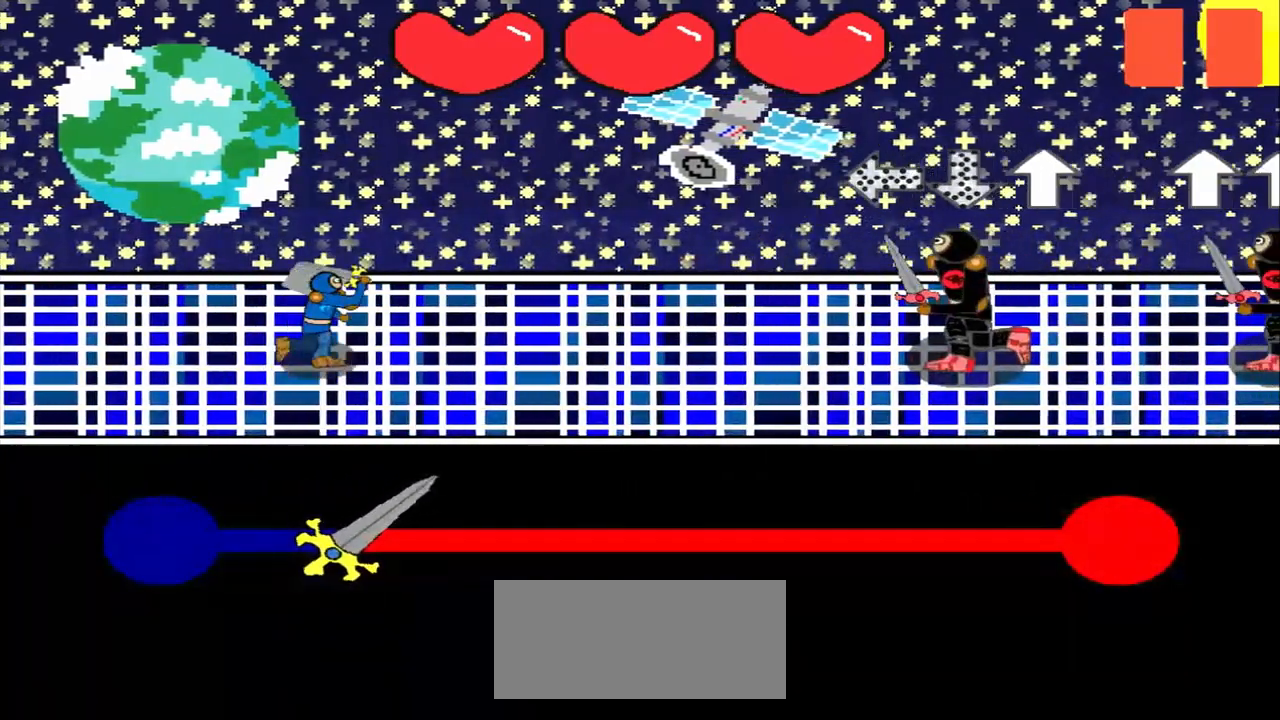
{"buttons": [], "left_stick": "center", "events": [[125, "left_stick", "center"], [250, "left_stick", "up"], [458, "left_stick", "center"]]}
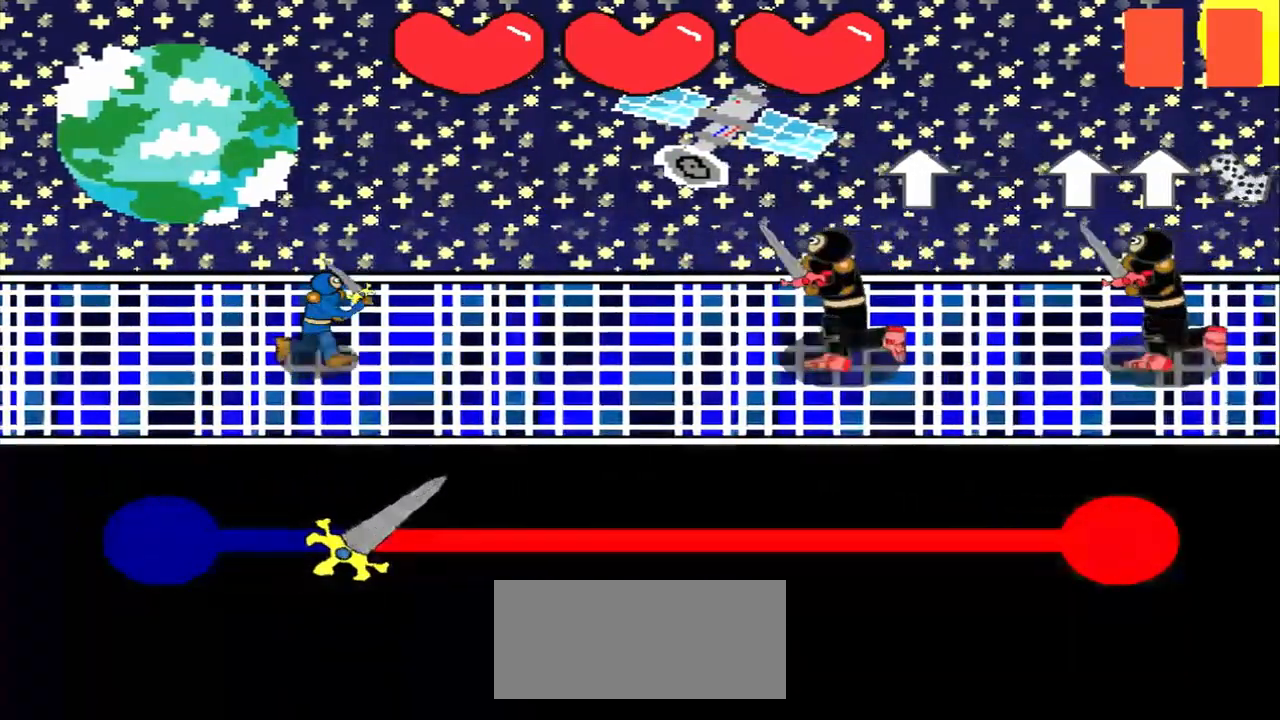
{"buttons": [], "left_stick": "up", "events": [[167, "left_stick", "up"], [250, "left_stick", "center"], [500, "left_stick", "up"]]}
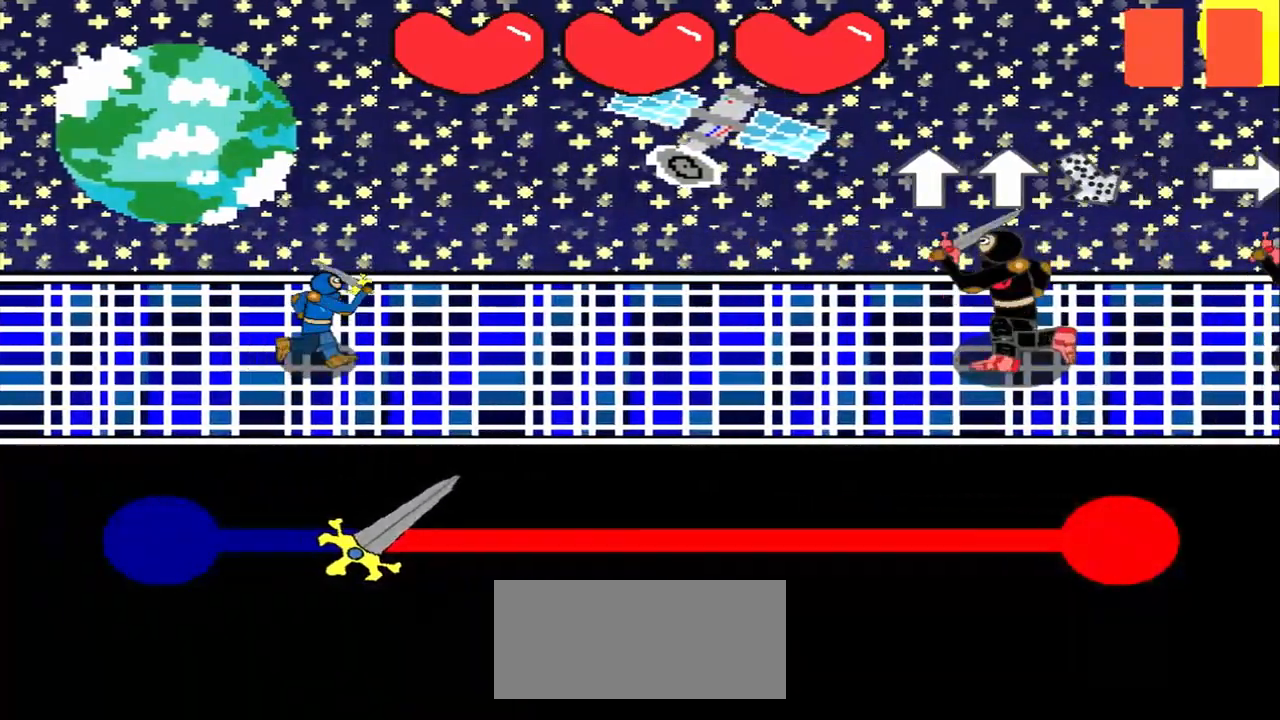
{"buttons": [], "left_stick": "center", "events": [[125, "left_stick", "center"], [250, "left_stick", "up"], [375, "left_stick", "center"]]}
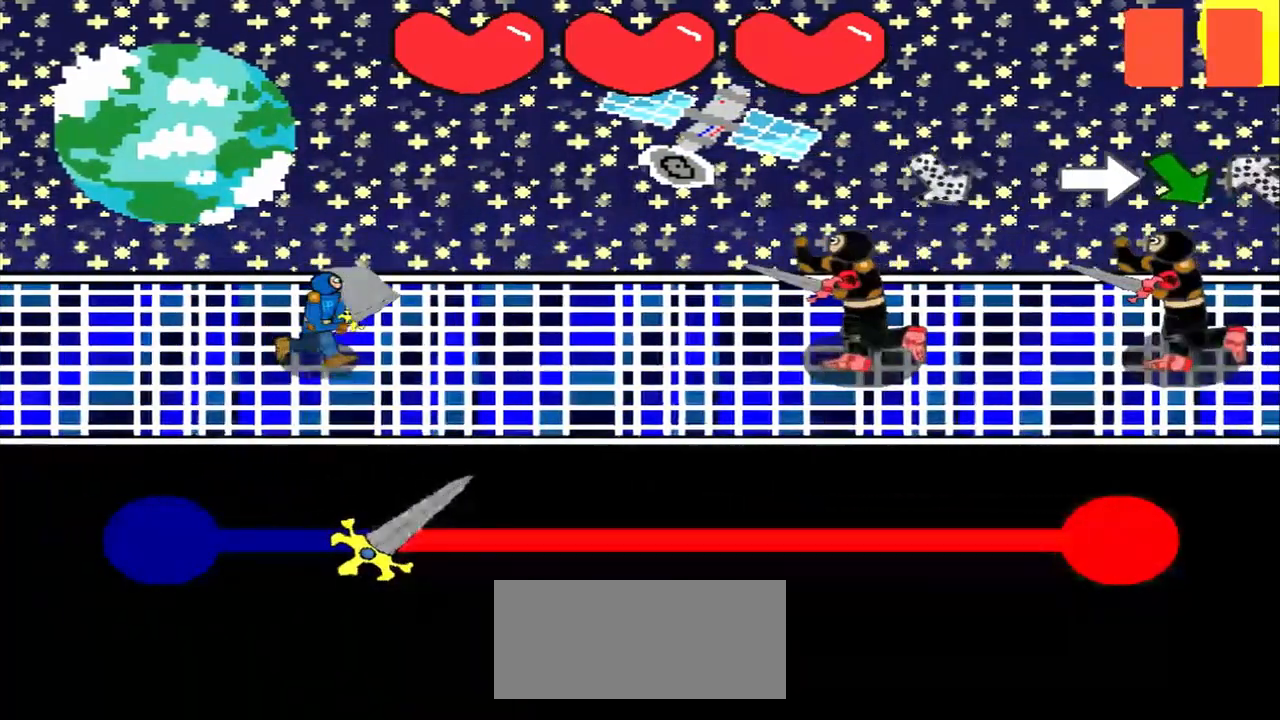
{"buttons": [], "left_stick": "right", "events": [[83, "left_stick", "up-left"], [250, "left_stick", "center"], [500, "left_stick", "right"]]}
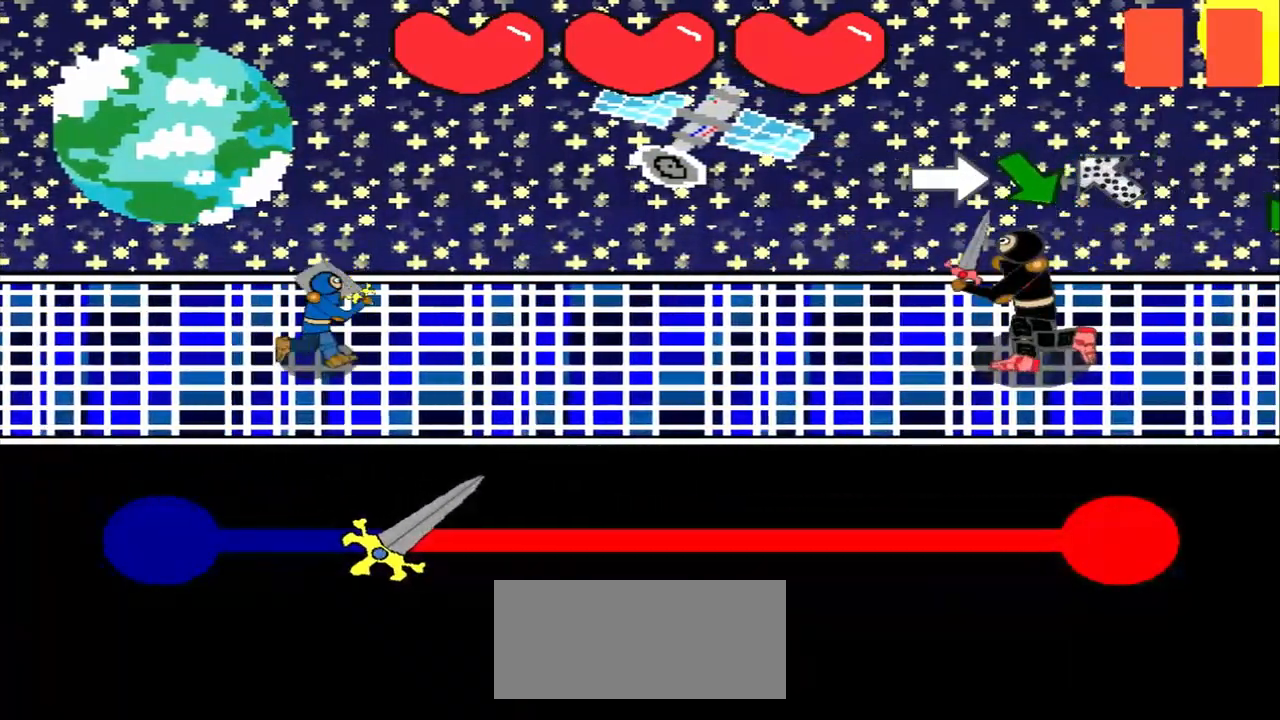
{"buttons": [], "left_stick": "center", "events": [[208, "left_stick", "center"], [375, "left_stick", "down-right"], [500, "left_stick", "center"]]}
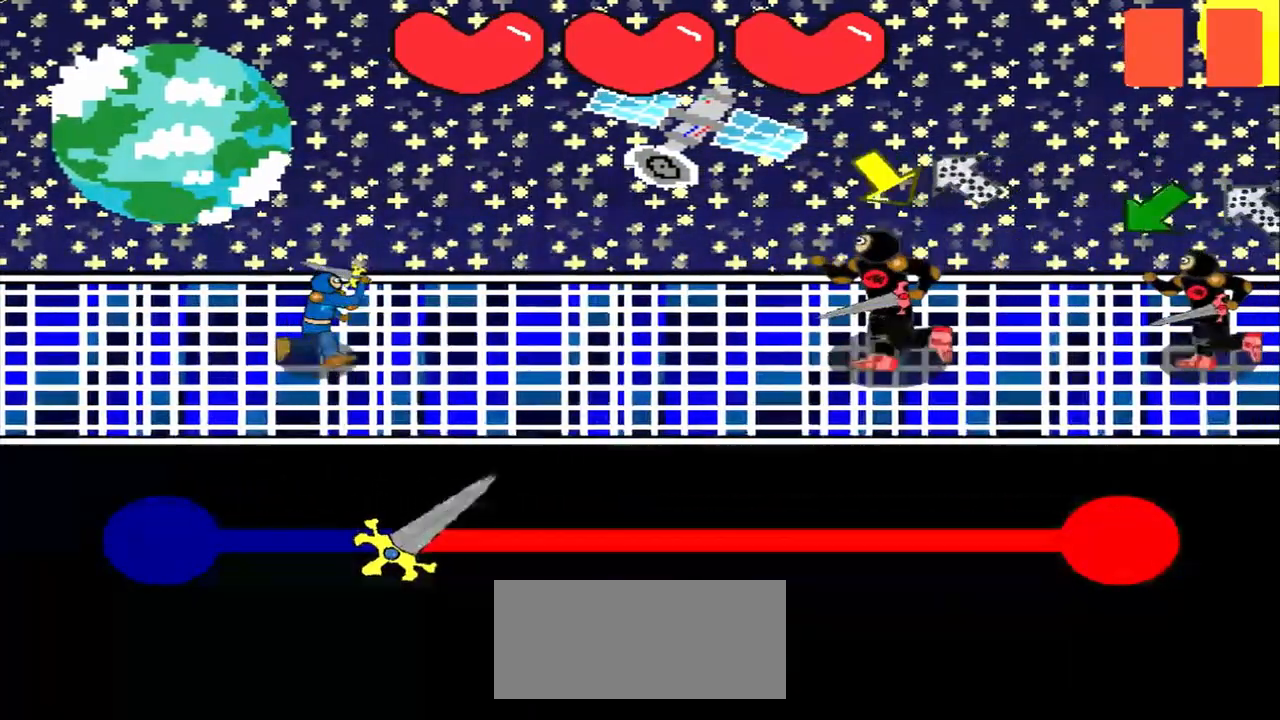
{"buttons": [], "left_stick": "down-right", "events": [[208, "left_stick", "down-right"], [333, "left_stick", "center"], [500, "left_stick", "down-right"]]}
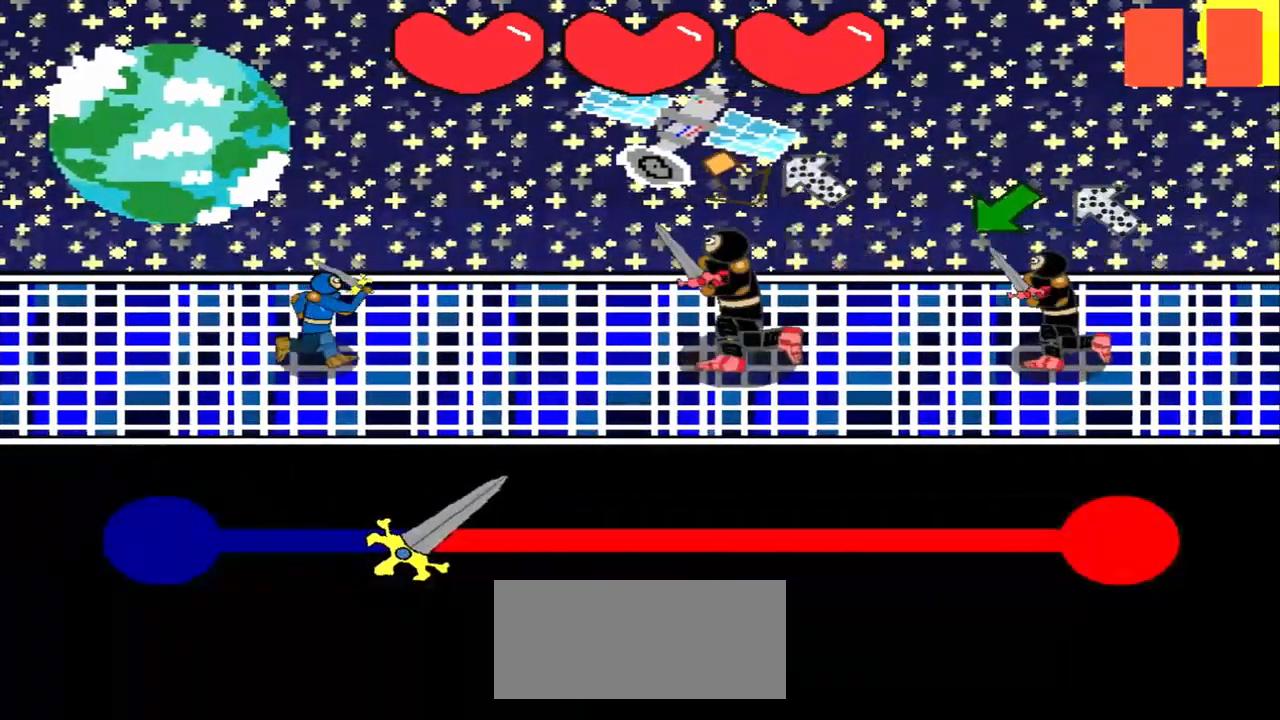
{"buttons": [], "left_stick": "center", "events": [[125, "left_stick", "center"], [250, "left_stick", "down-right"], [458, "left_stick", "center"]]}
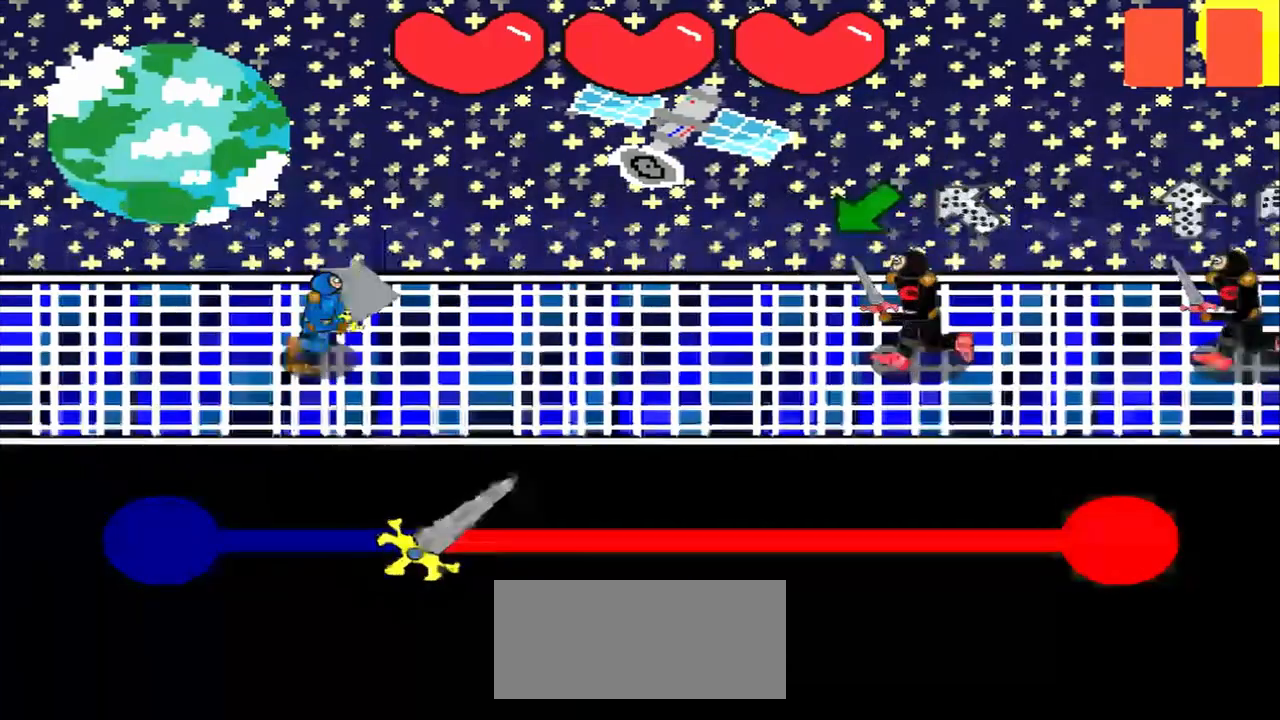
{"buttons": [], "left_stick": "down-left", "events": [[42, "left_stick", "down-left"], [250, "left_stick", "center"], [333, "left_stick", "down-left"]]}